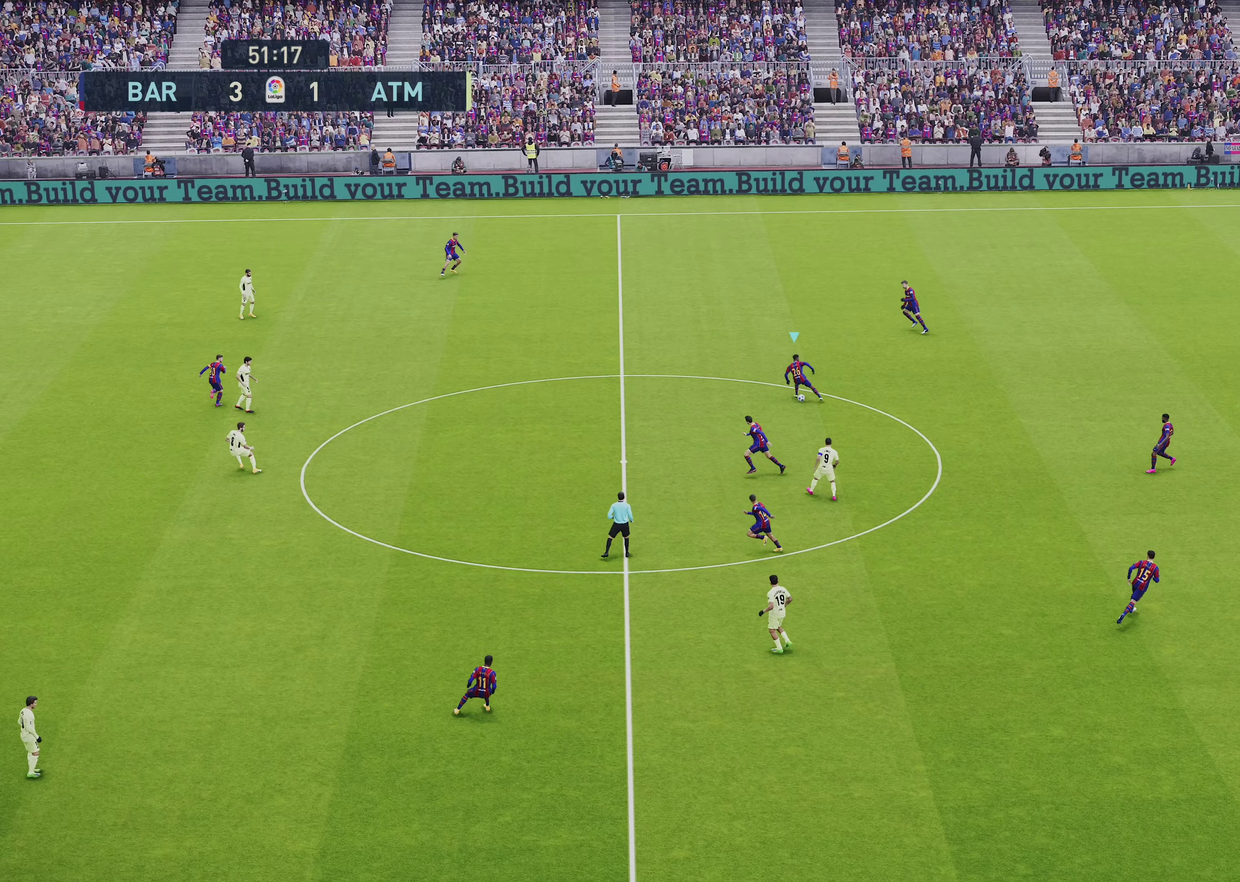
Gameplay with a controller (PlayStation layout); each line is a JSON object with the inputs held at the frame after it (dt_ms = milliseconds from this image to that frame). "events" lists button and stick changes between this image and that frame as [ms after this image, input, new state], when the widget could be followed in between.
{"dt_ms": 500, "buttons": [], "left_stick": "up-left", "right_stick": "center", "events": []}
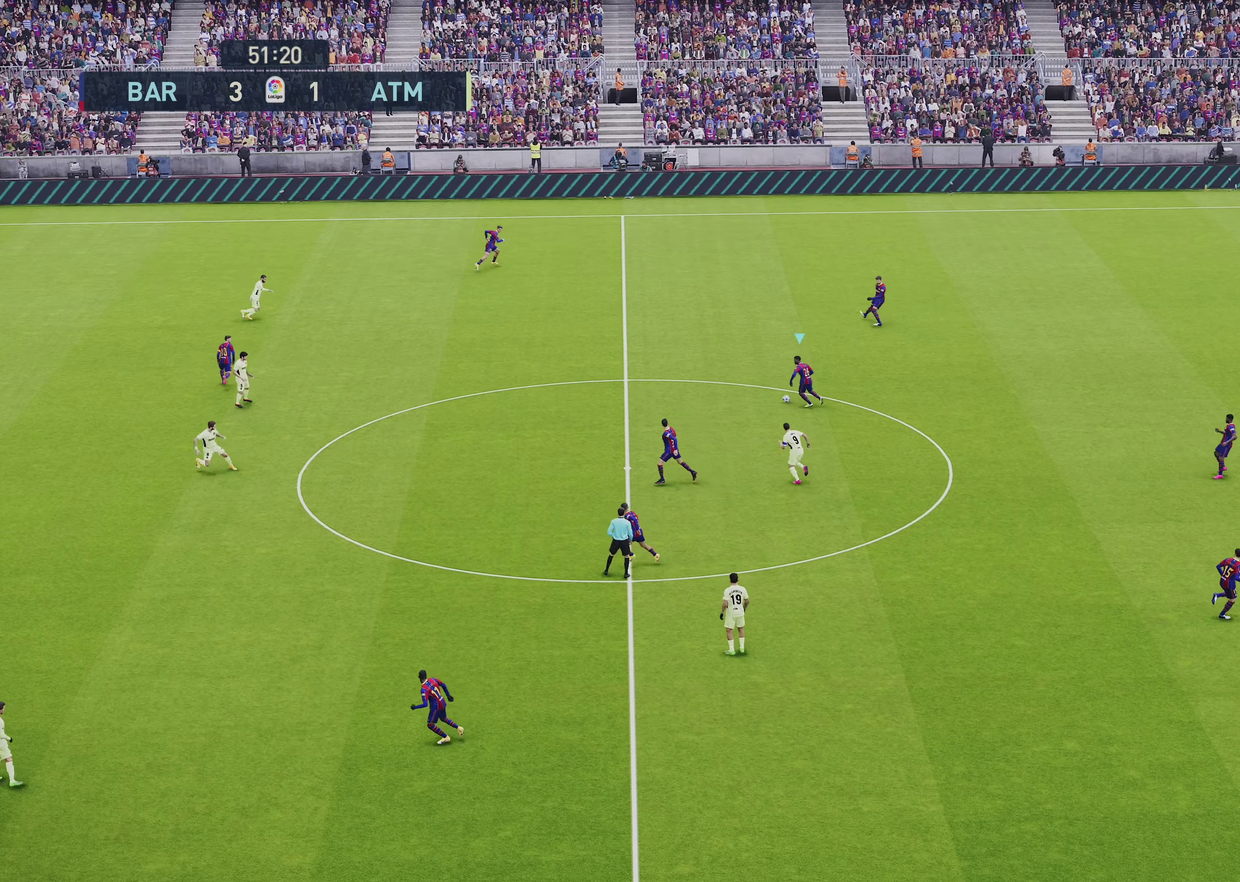
{"dt_ms": 450, "buttons": [], "left_stick": "up-left", "right_stick": "center", "events": [[67, "left_stick", "left"], [300, "left_stick", "up-left"]]}
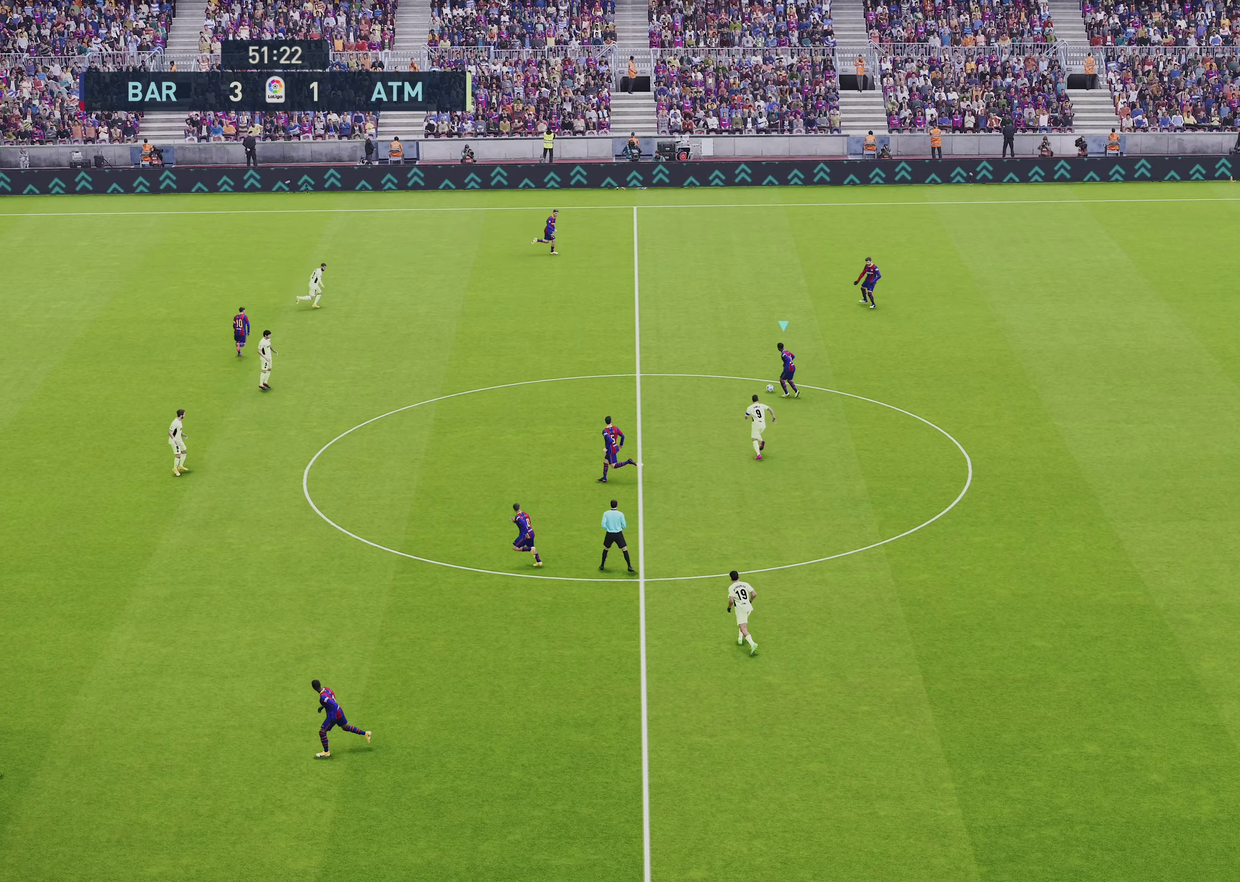
{"dt_ms": 550, "buttons": [], "left_stick": "up", "right_stick": "center", "events": [[217, "left_stick", "up"]]}
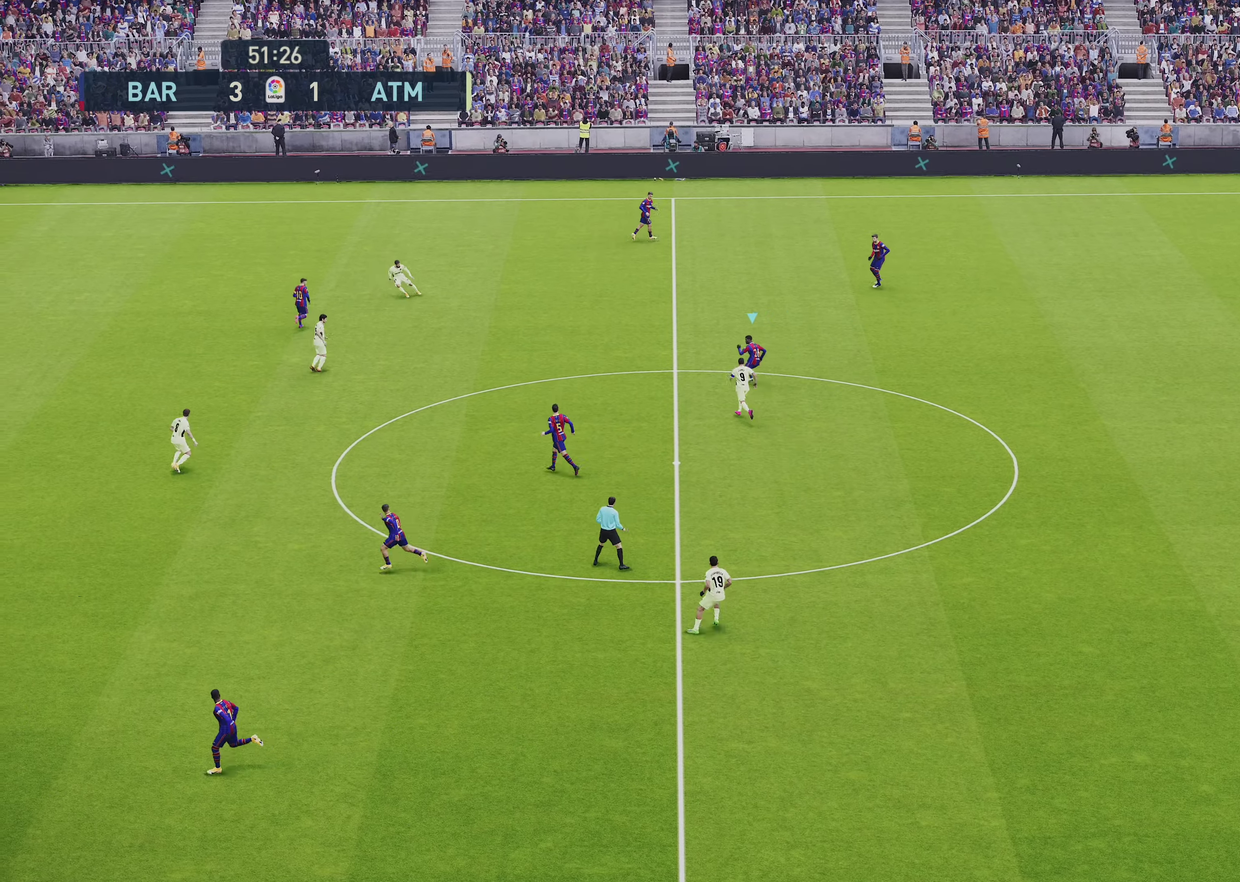
{"dt_ms": 450, "buttons": ["L1"], "left_stick": "up", "right_stick": "center", "events": [[167, "L1", "down"], [200, "CROSS", "down"], [400, "CROSS", "up"]]}
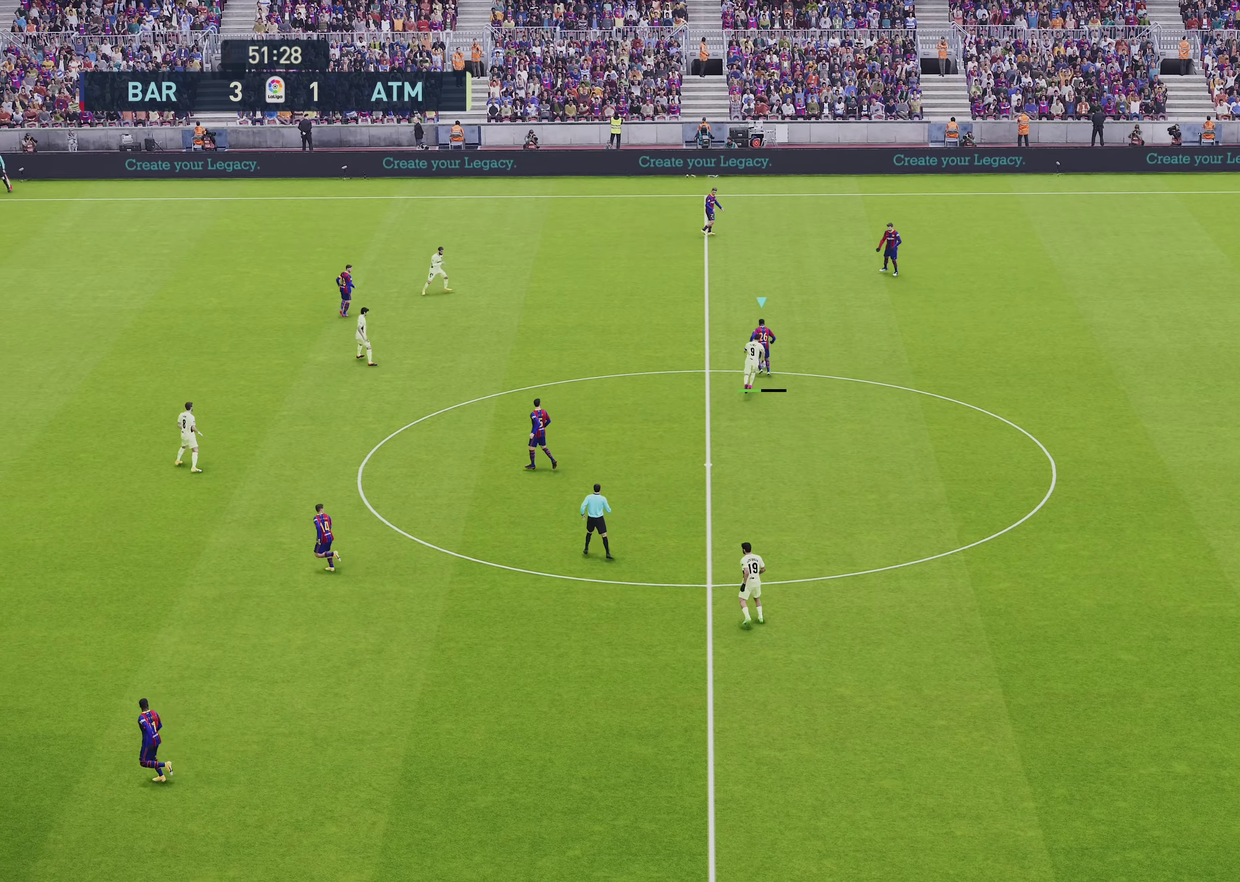
{"dt_ms": 550, "buttons": [], "left_stick": "left", "right_stick": "center", "events": [[50, "L1", "up"], [50, "left_stick", "center"], [550, "left_stick", "left"]]}
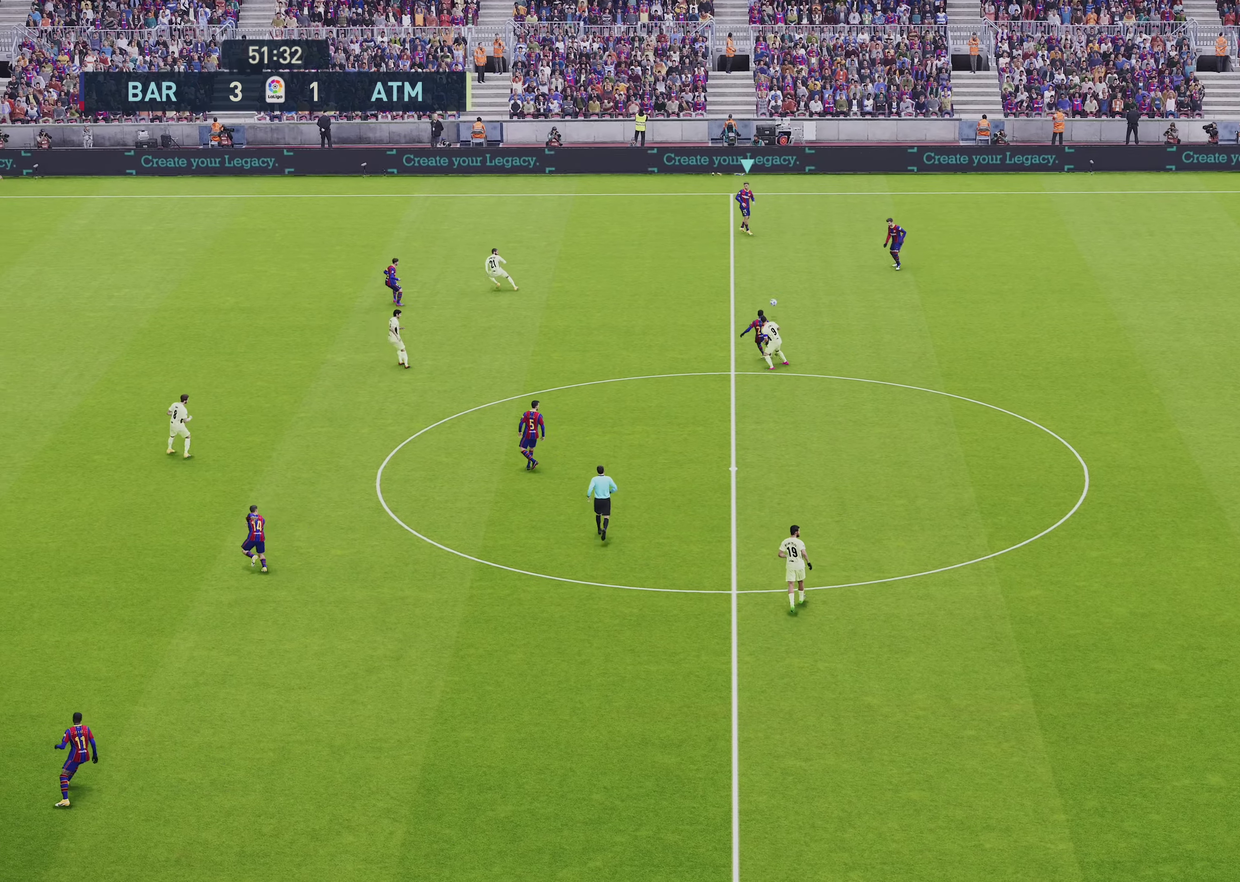
{"dt_ms": 450, "buttons": [], "left_stick": "down-left", "right_stick": "center", "events": [[267, "left_stick", "down-left"]]}
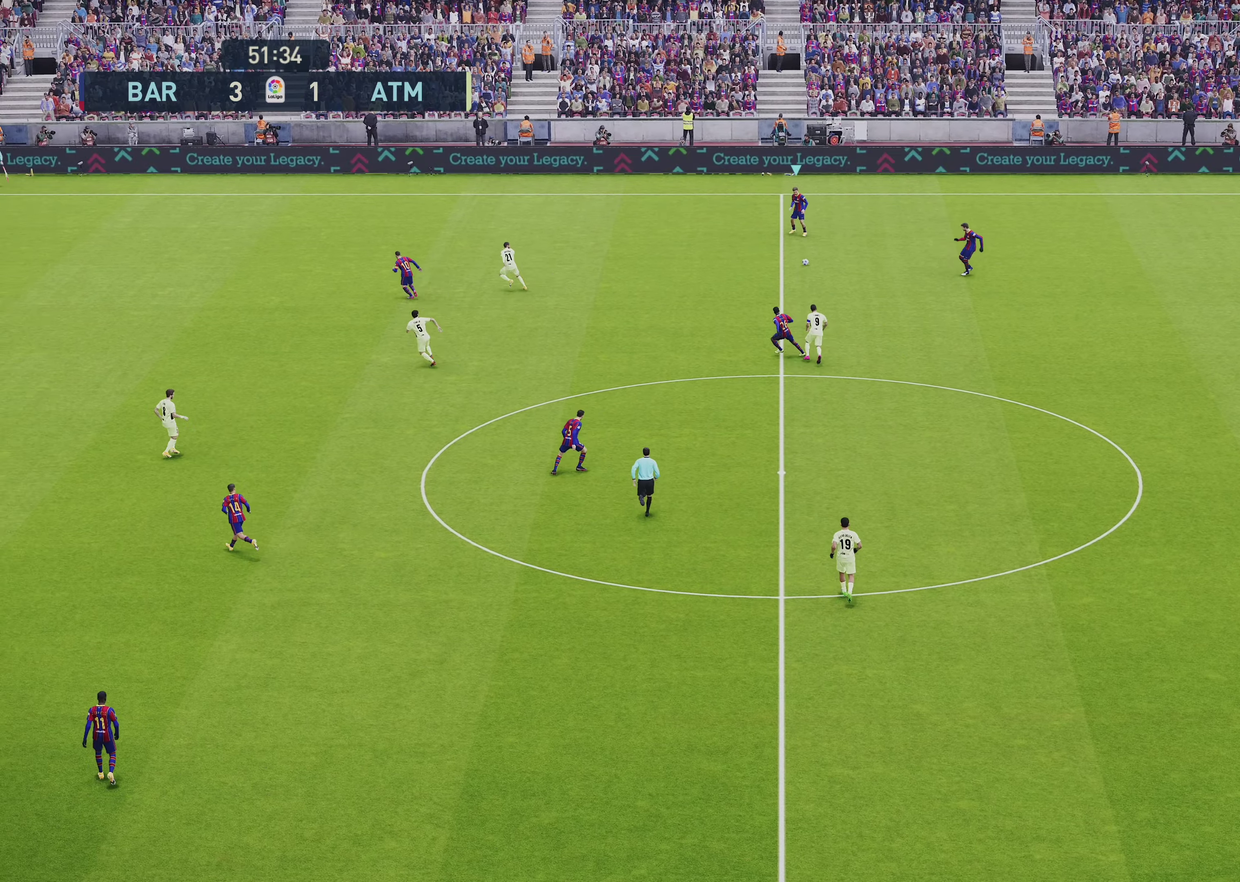
{"dt_ms": 500, "buttons": [], "left_stick": "left", "right_stick": "center", "events": [[283, "left_stick", "left"]]}
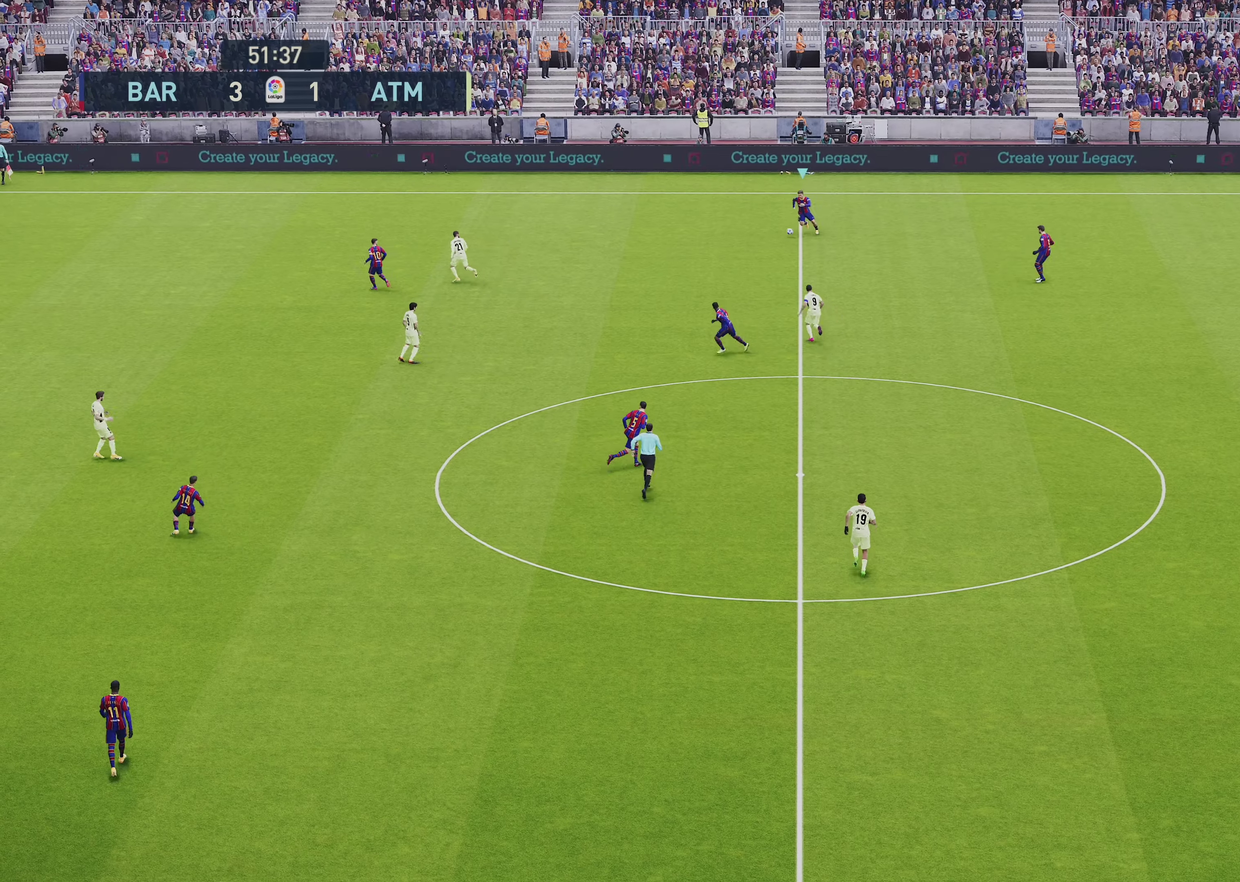
{"dt_ms": 600, "buttons": [], "left_stick": "left", "right_stick": "center", "events": []}
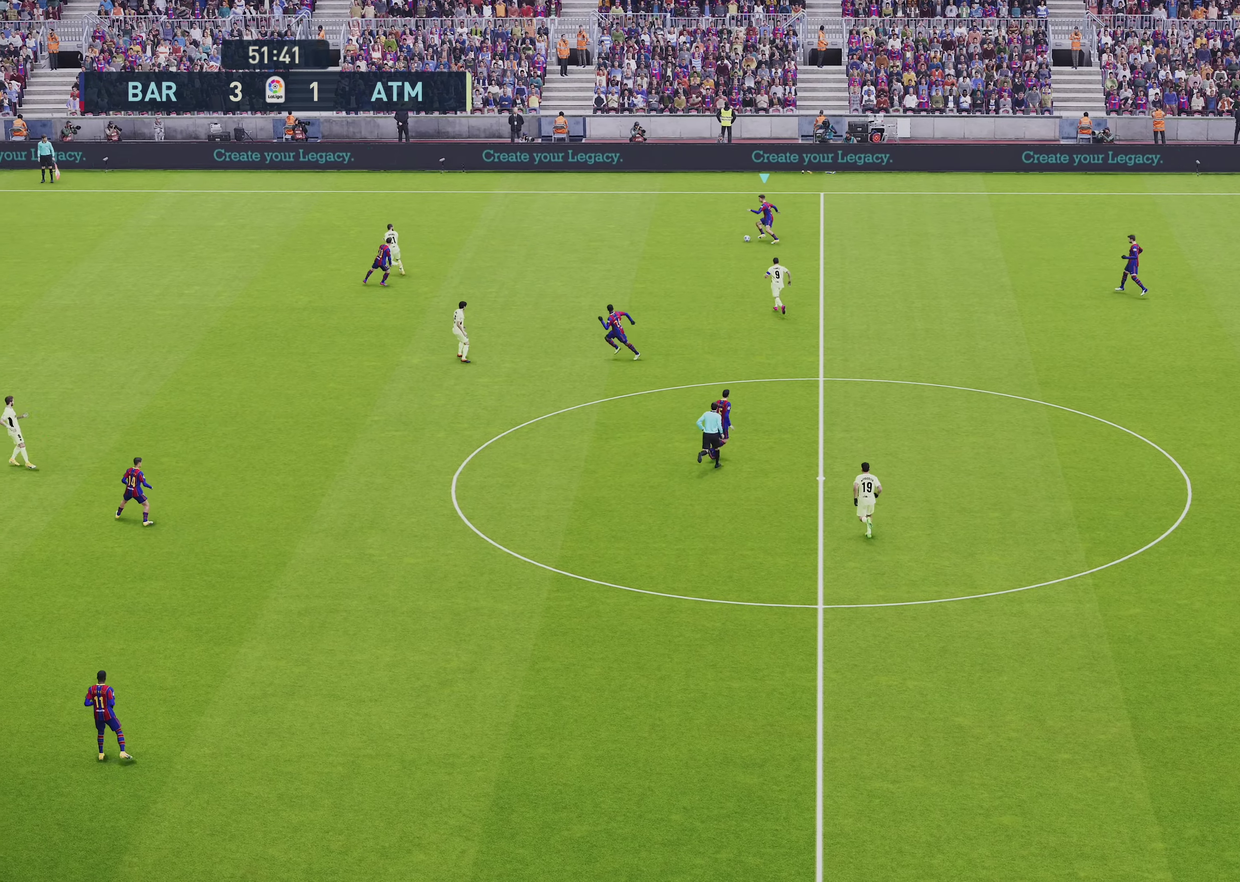
{"dt_ms": 500, "buttons": ["L1"], "left_stick": "down-left", "right_stick": "center", "events": [[250, "L1", "down"], [317, "CROSS", "down"], [317, "left_stick", "down-left"], [417, "CROSS", "up"]]}
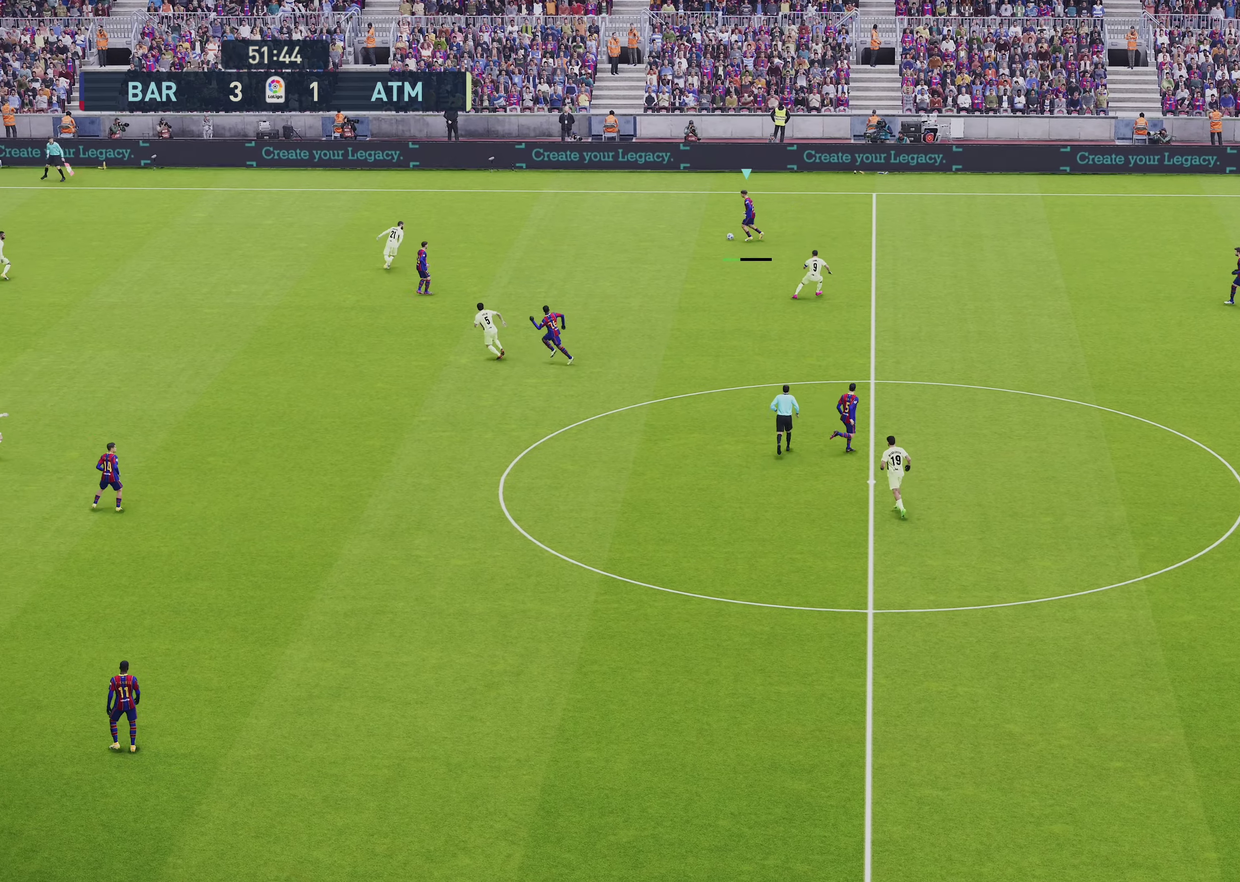
{"dt_ms": 600, "buttons": [], "left_stick": "up-right", "right_stick": "center", "events": [[17, "L1", "up"], [50, "left_stick", "center"], [217, "left_stick", "right"], [283, "left_stick", "up-right"]]}
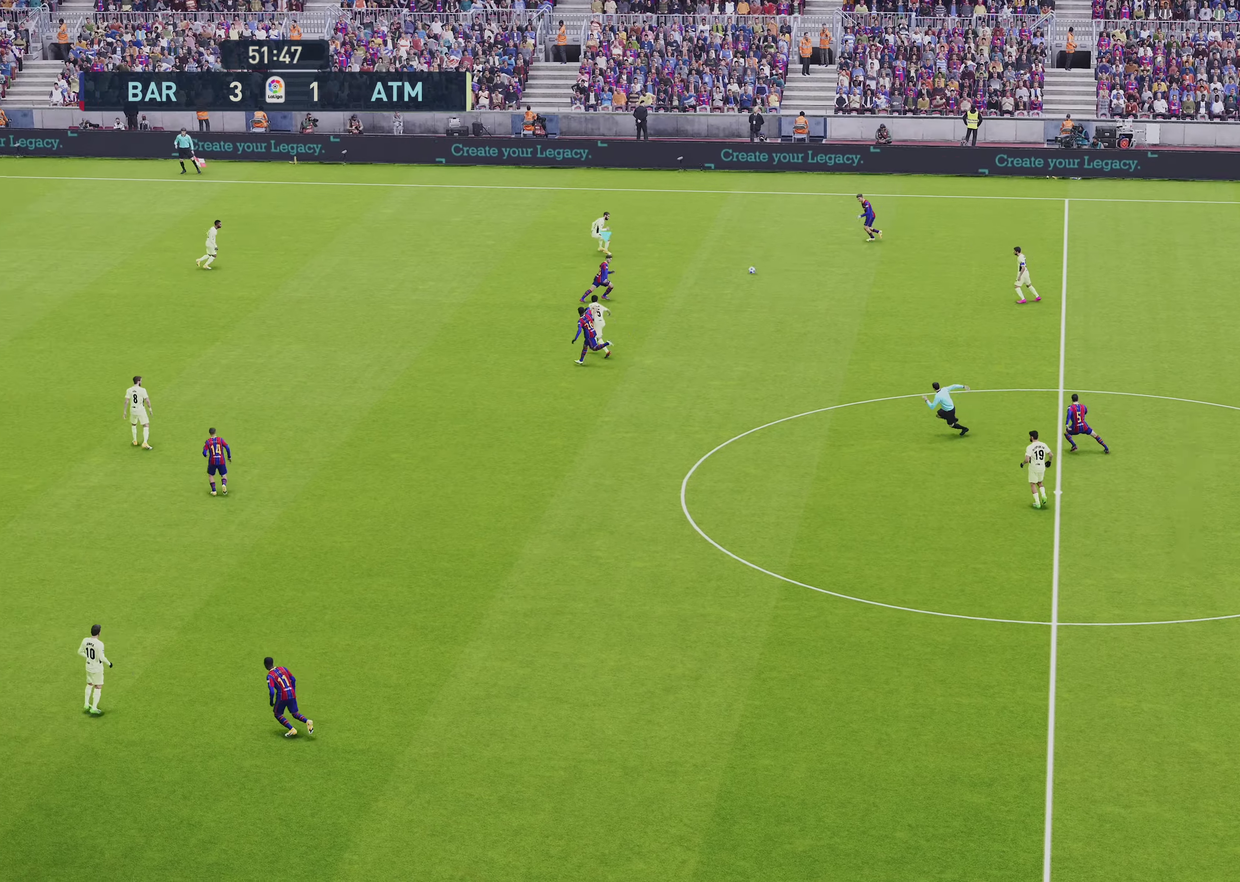
{"dt_ms": 600, "buttons": [], "left_stick": "up", "right_stick": "center", "events": [[50, "TRIANGLE", "down"], [50, "left_stick", "up"], [150, "TRIANGLE", "up"], [317, "L1", "down"], [483, "L1", "up"]]}
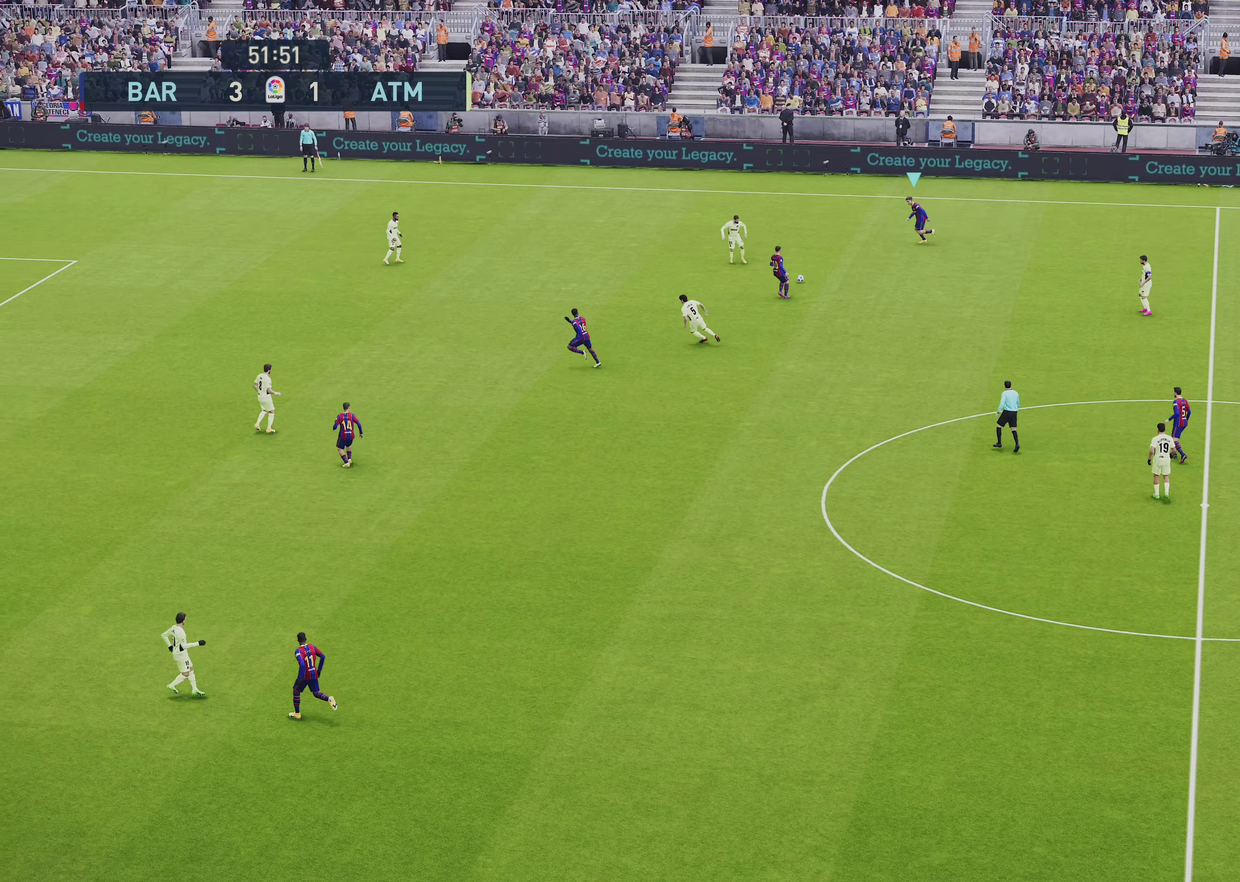
{"dt_ms": 500, "buttons": [], "left_stick": "center", "right_stick": "center", "events": [[33, "left_stick", "up-left"], [300, "L1", "down"], [300, "left_stick", "down-left"], [400, "L1", "up"], [433, "left_stick", "center"]]}
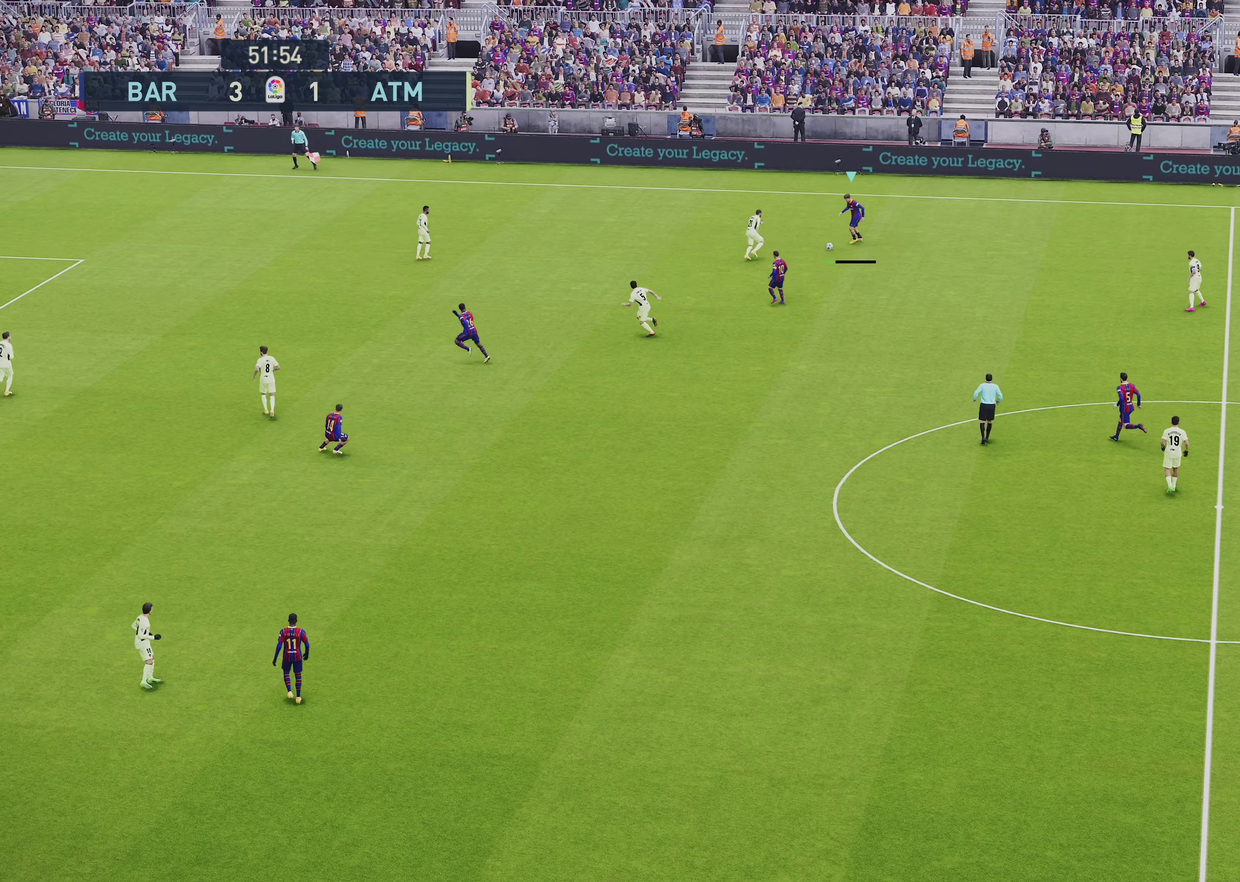
{"dt_ms": 250, "buttons": [], "left_stick": "center", "right_stick": "center", "events": []}
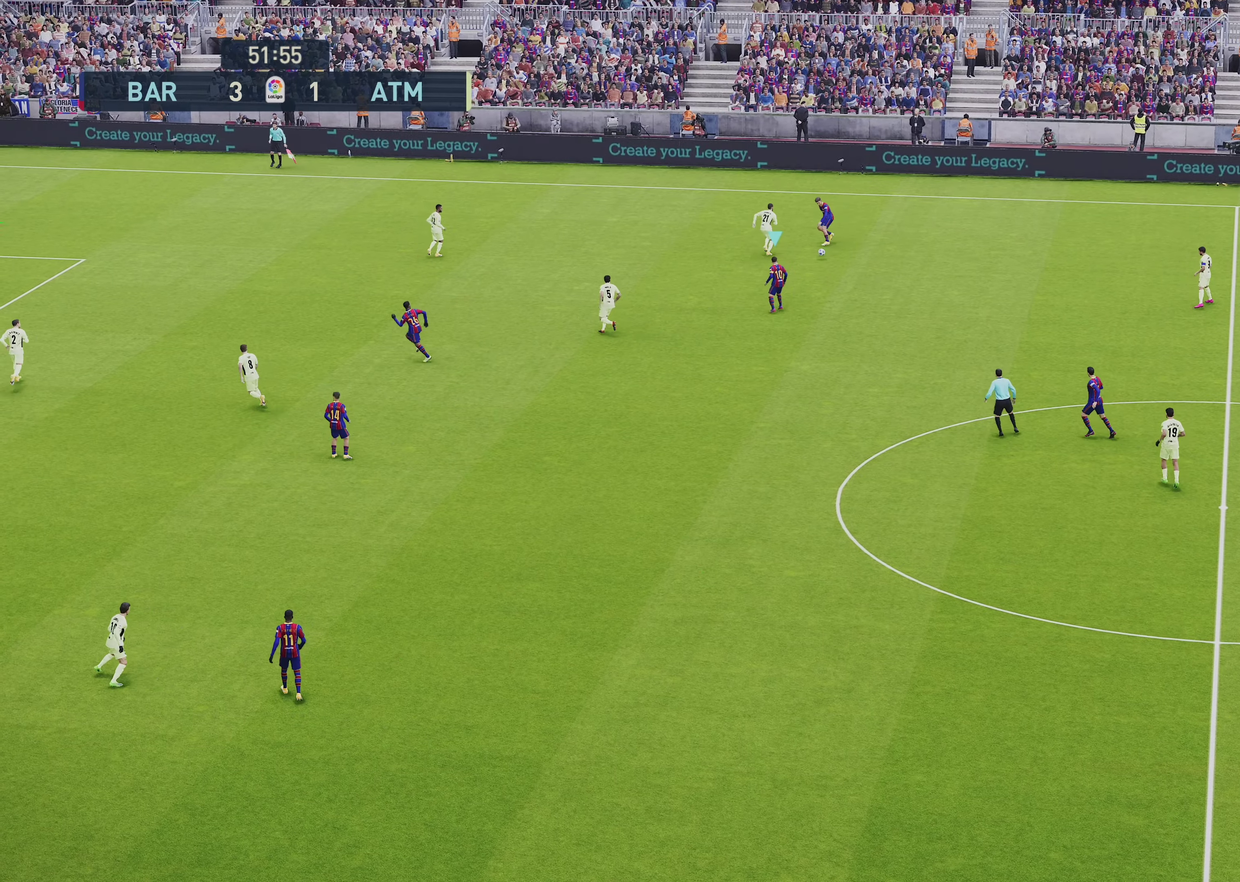
{"dt_ms": 350, "buttons": [], "left_stick": "up-left", "right_stick": "center", "events": [[17, "left_stick", "left"], [217, "left_stick", "up-left"]]}
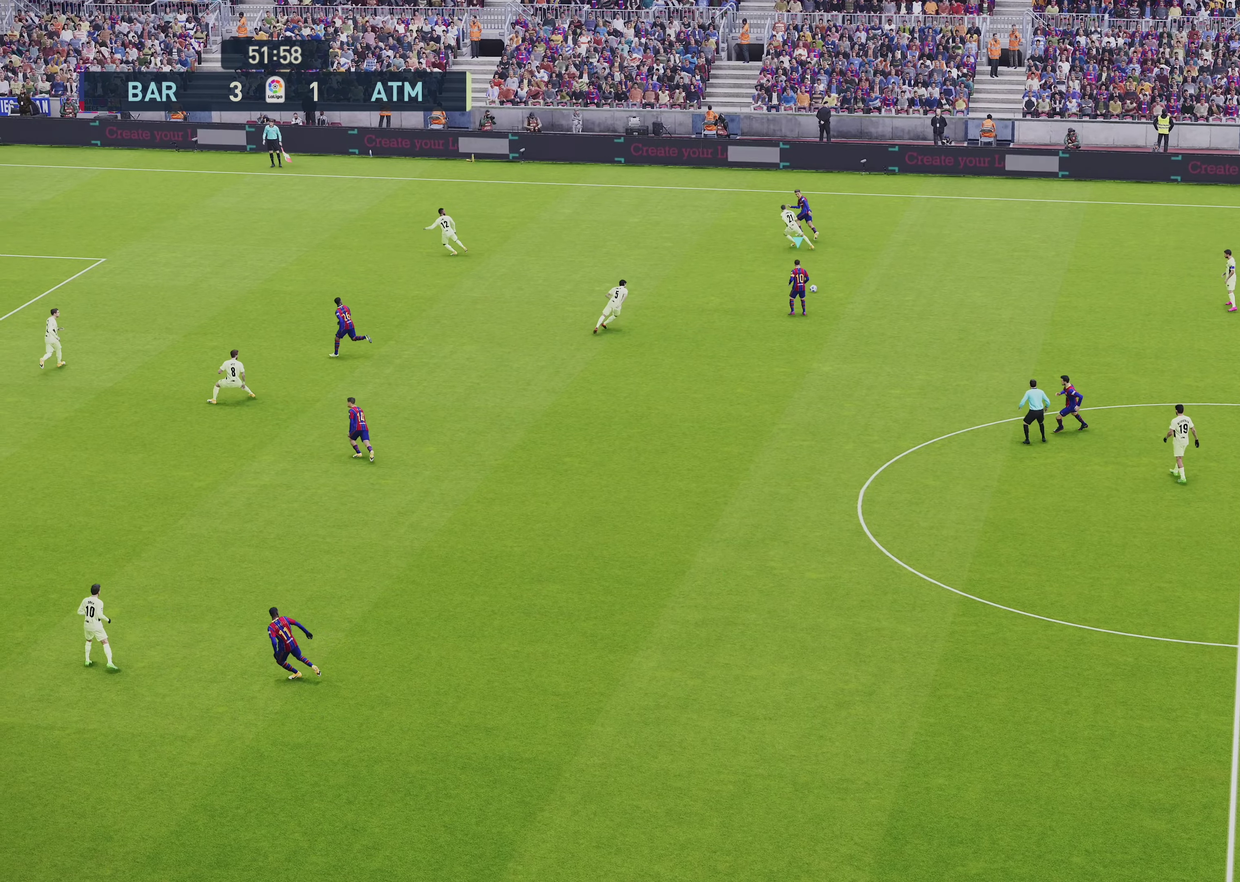
{"dt_ms": 500, "buttons": [], "left_stick": "up-right", "right_stick": "center", "events": [[267, "left_stick", "up"], [500, "left_stick", "up-right"]]}
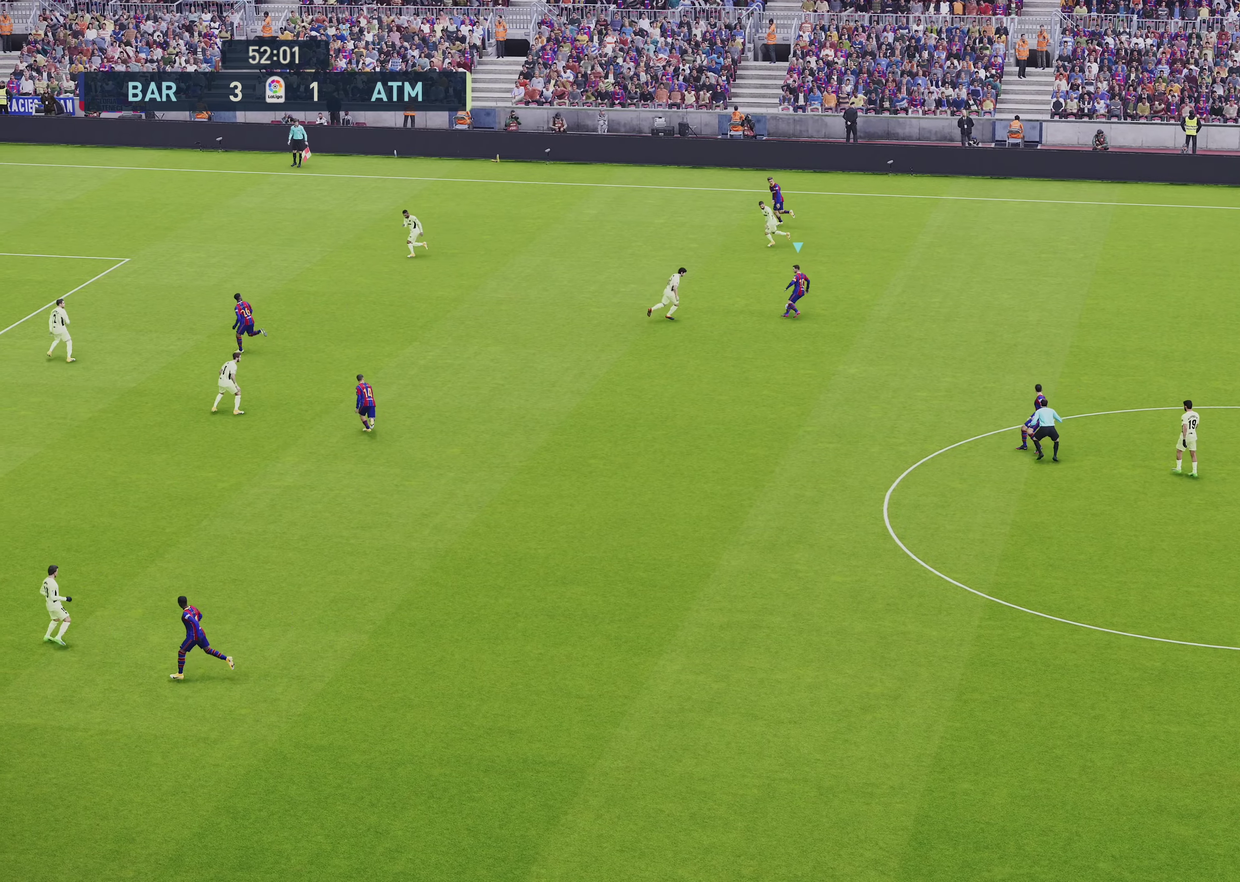
{"dt_ms": 600, "buttons": [], "left_stick": "down-right", "right_stick": "center", "events": [[133, "left_stick", "right"], [233, "left_stick", "down-right"], [467, "L2", "down"], [567, "L2", "up"]]}
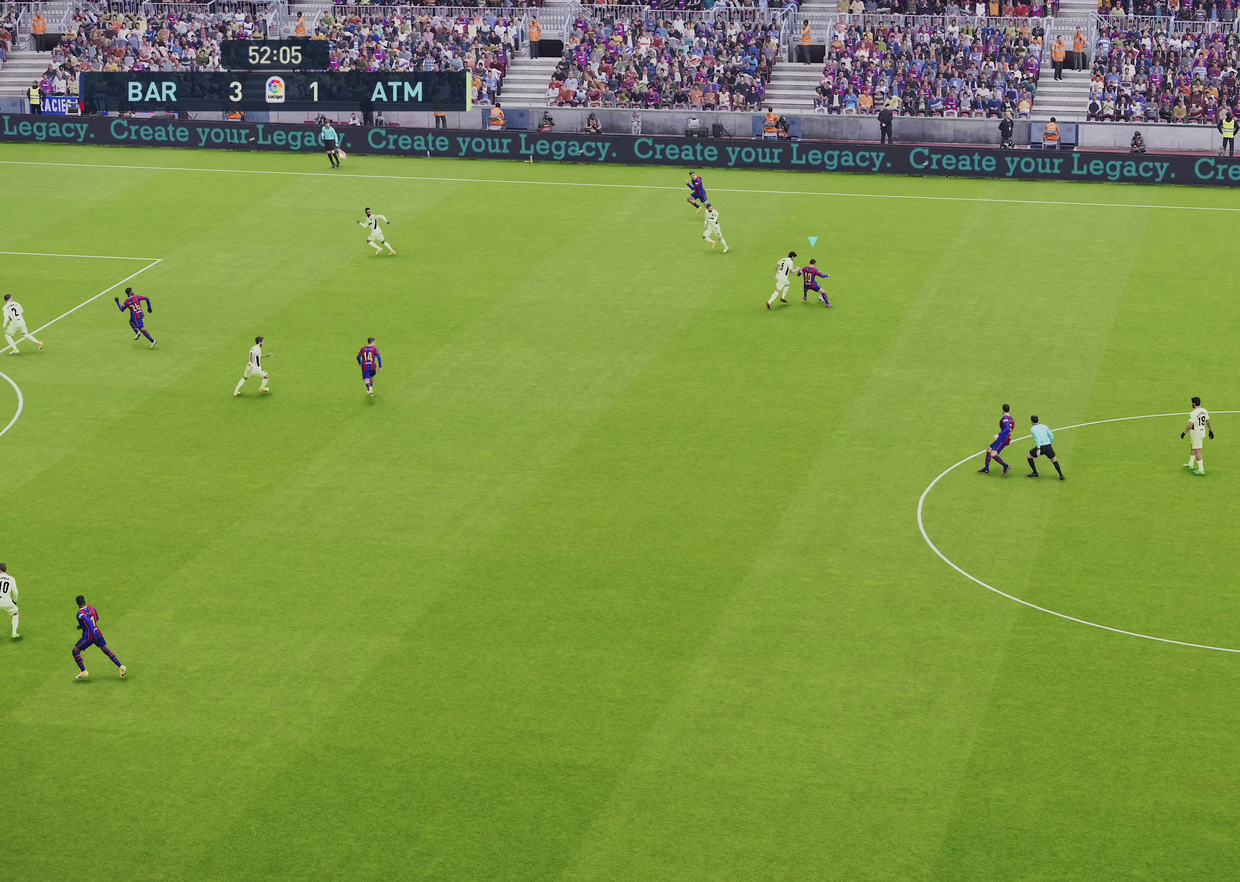
{"dt_ms": 600, "buttons": [], "left_stick": "right", "right_stick": "center", "events": [[67, "left_stick", "down"], [100, "TRIANGLE", "down"], [200, "TRIANGLE", "up"], [433, "R1", "down"], [433, "R2", "down"], [467, "left_stick", "right"], [567, "R2", "up"], [600, "R1", "up"]]}
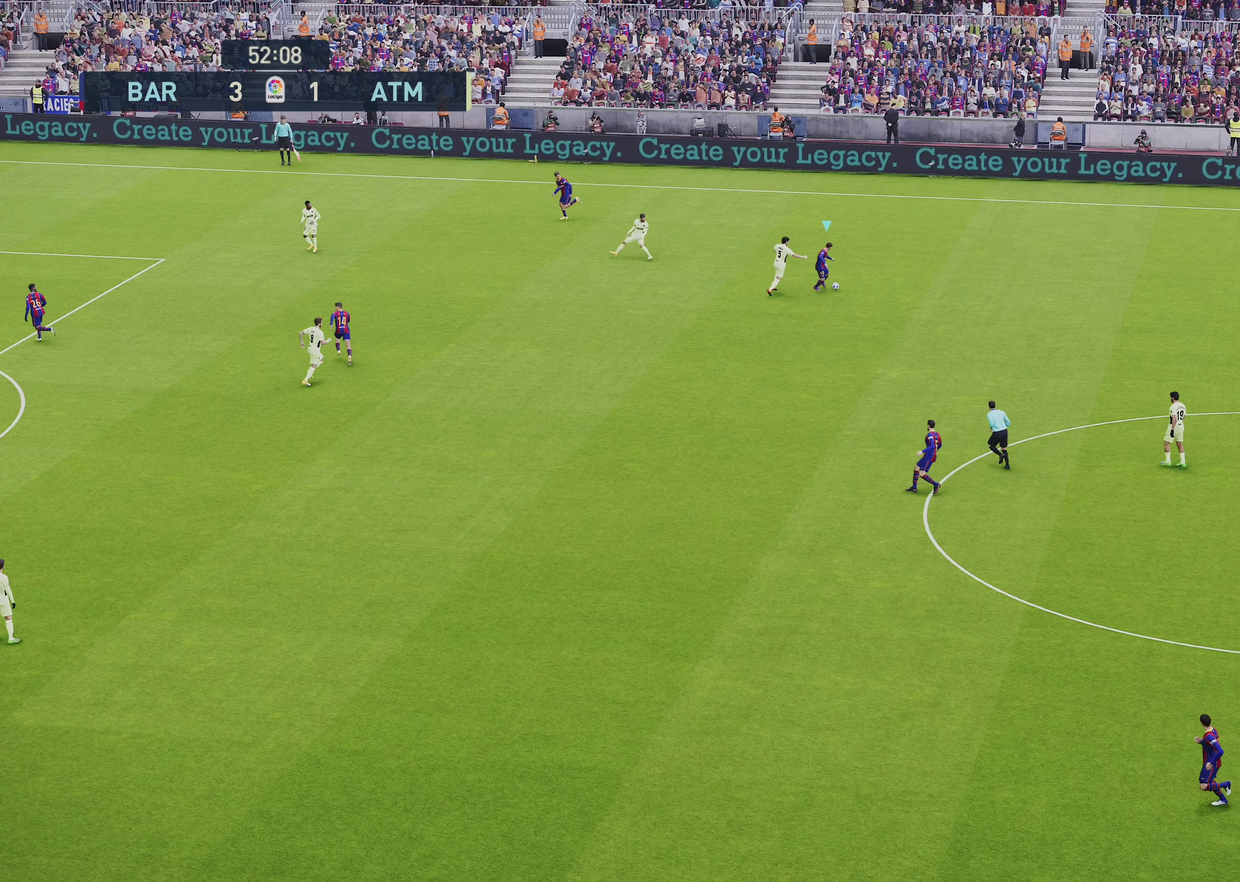
{"dt_ms": 500, "buttons": [], "left_stick": "down", "right_stick": "center", "events": [[267, "left_stick", "down-right"], [367, "L2", "down"], [433, "L2", "up"], [433, "left_stick", "down"]]}
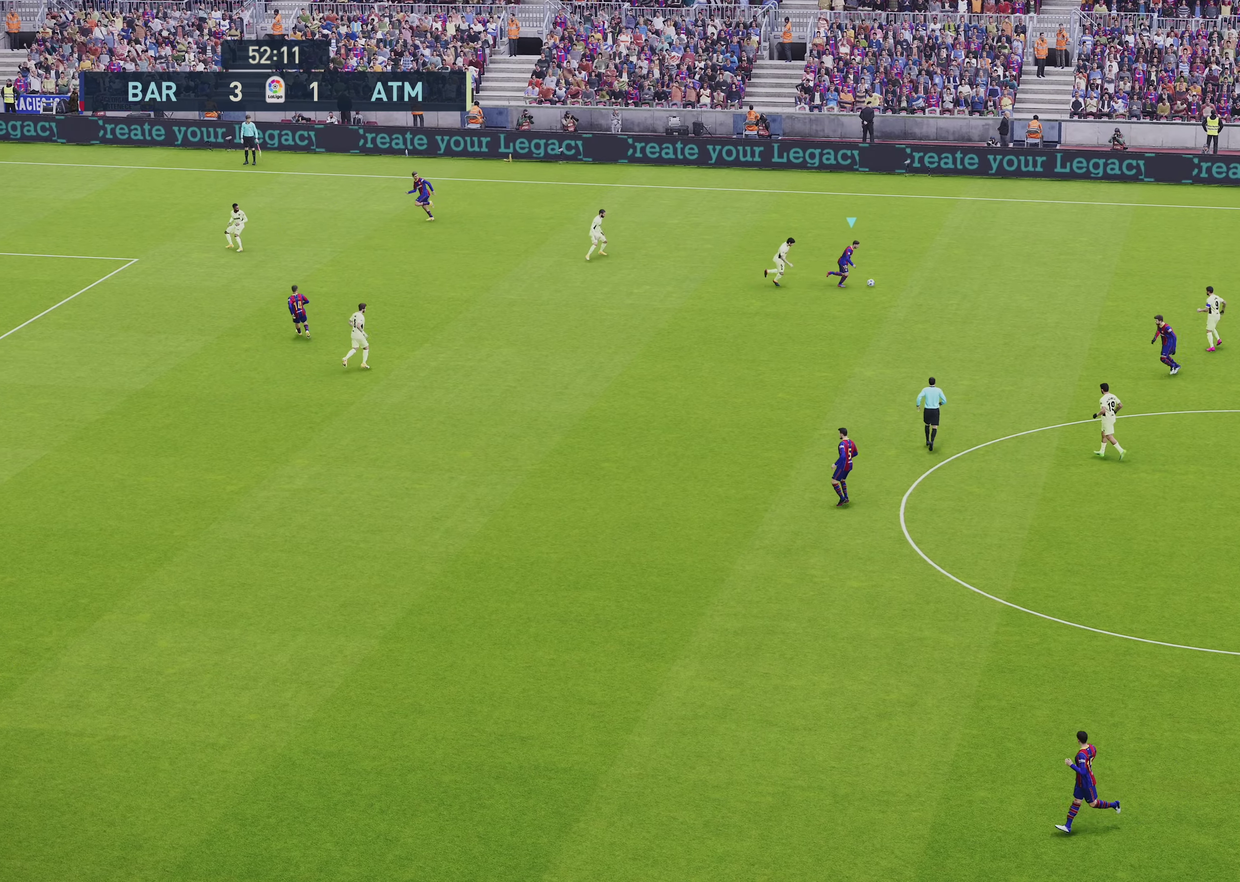
{"dt_ms": 600, "buttons": [], "left_stick": "center", "right_stick": "center", "events": [[100, "TRIANGLE", "down"], [167, "left_stick", "down-left"], [233, "TRIANGLE", "up"], [267, "left_stick", "down"], [400, "left_stick", "center"]]}
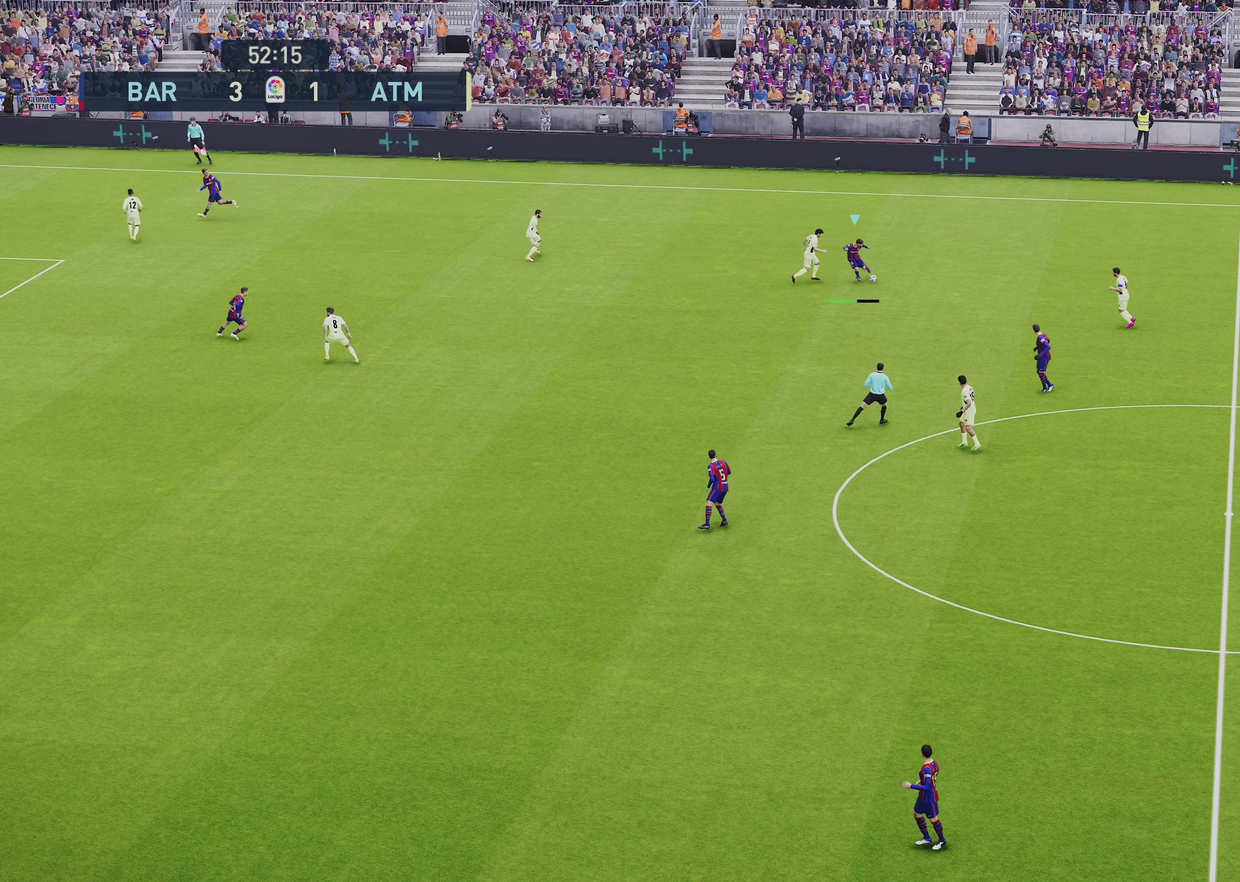
{"dt_ms": 500, "buttons": ["R1"], "left_stick": "up-left", "right_stick": "center", "events": [[233, "left_stick", "left"], [367, "R1", "down"], [500, "left_stick", "up-left"]]}
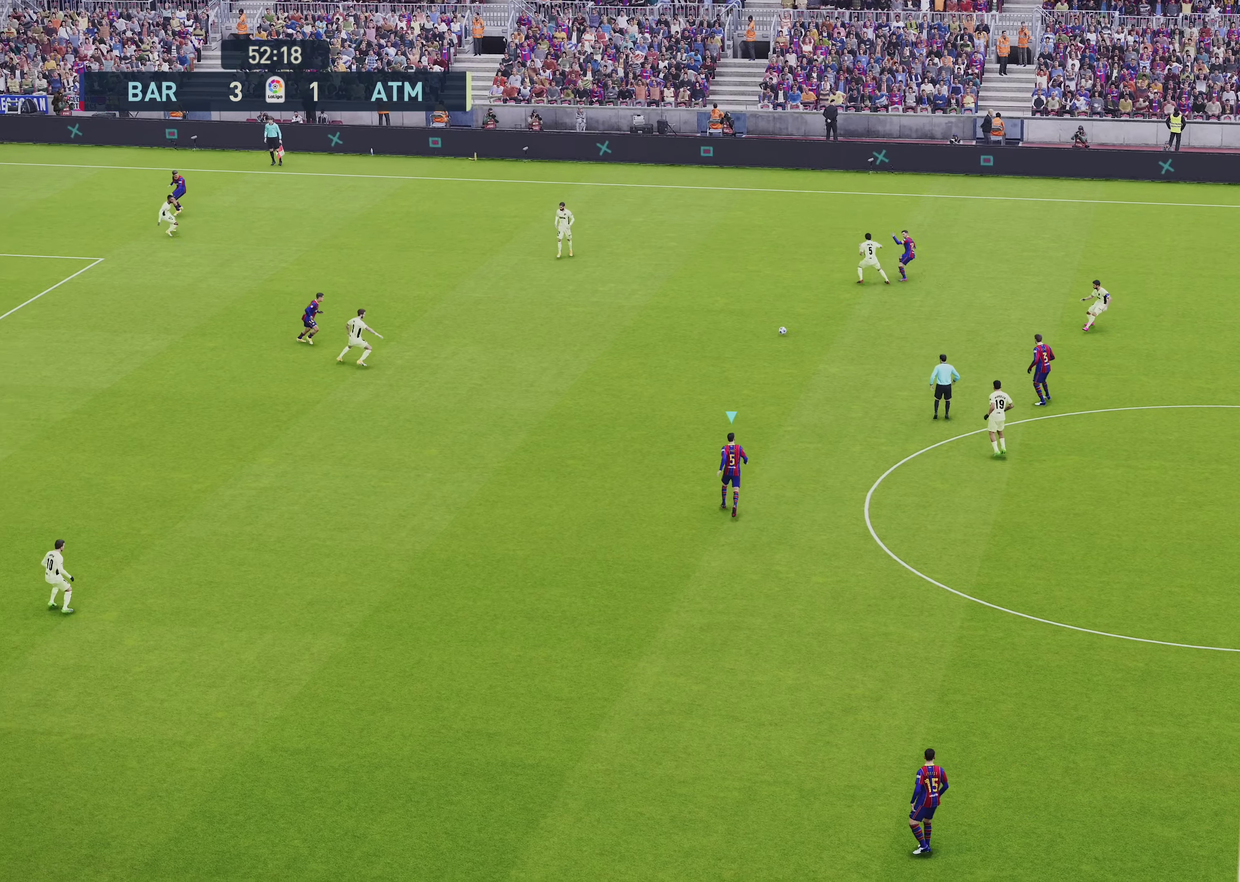
{"dt_ms": 600, "buttons": ["R1", "R2"], "left_stick": "up-left", "right_stick": "center", "events": [[300, "R2", "down"]]}
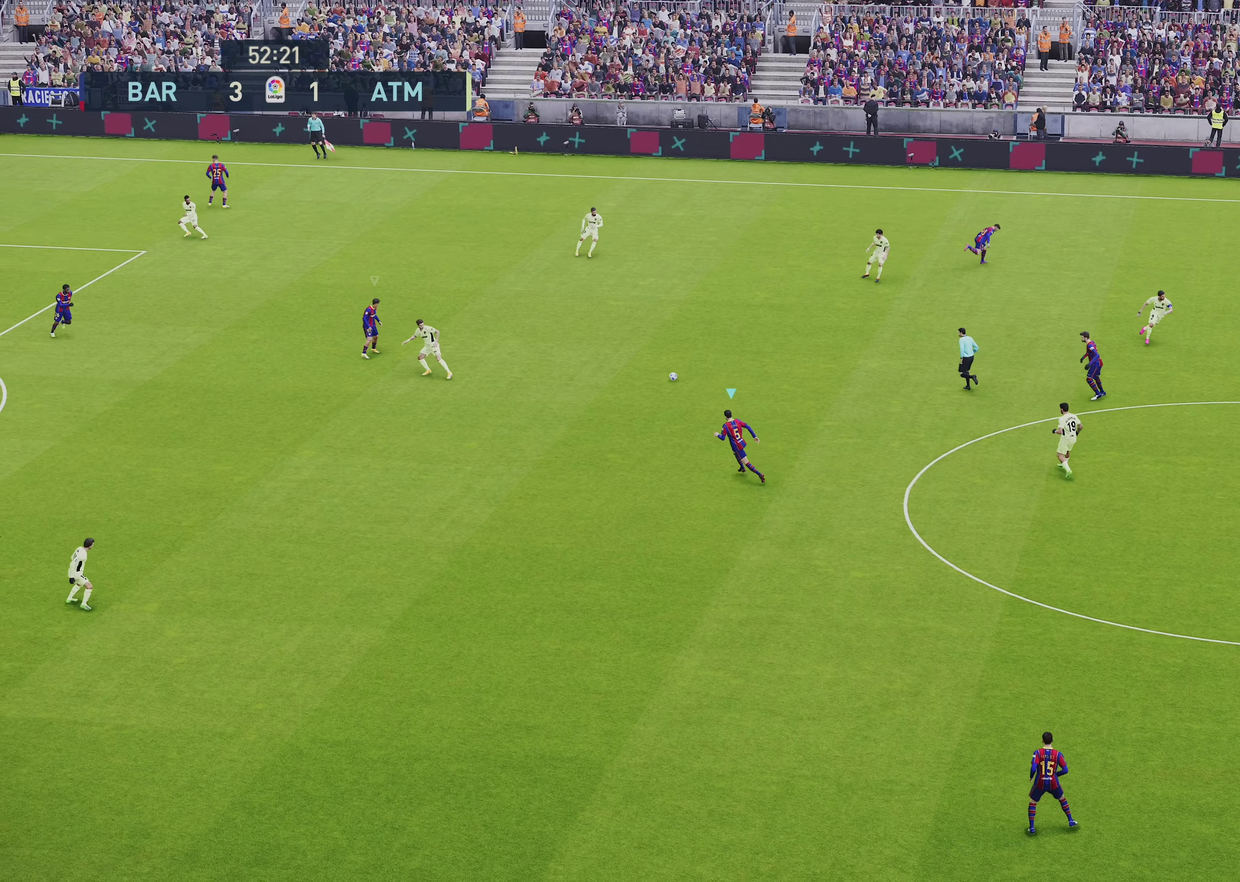
{"dt_ms": 500, "buttons": ["R1", "R2"], "left_stick": "left", "right_stick": "center", "events": [[233, "L2", "down"], [333, "L2", "up"], [400, "left_stick", "left"]]}